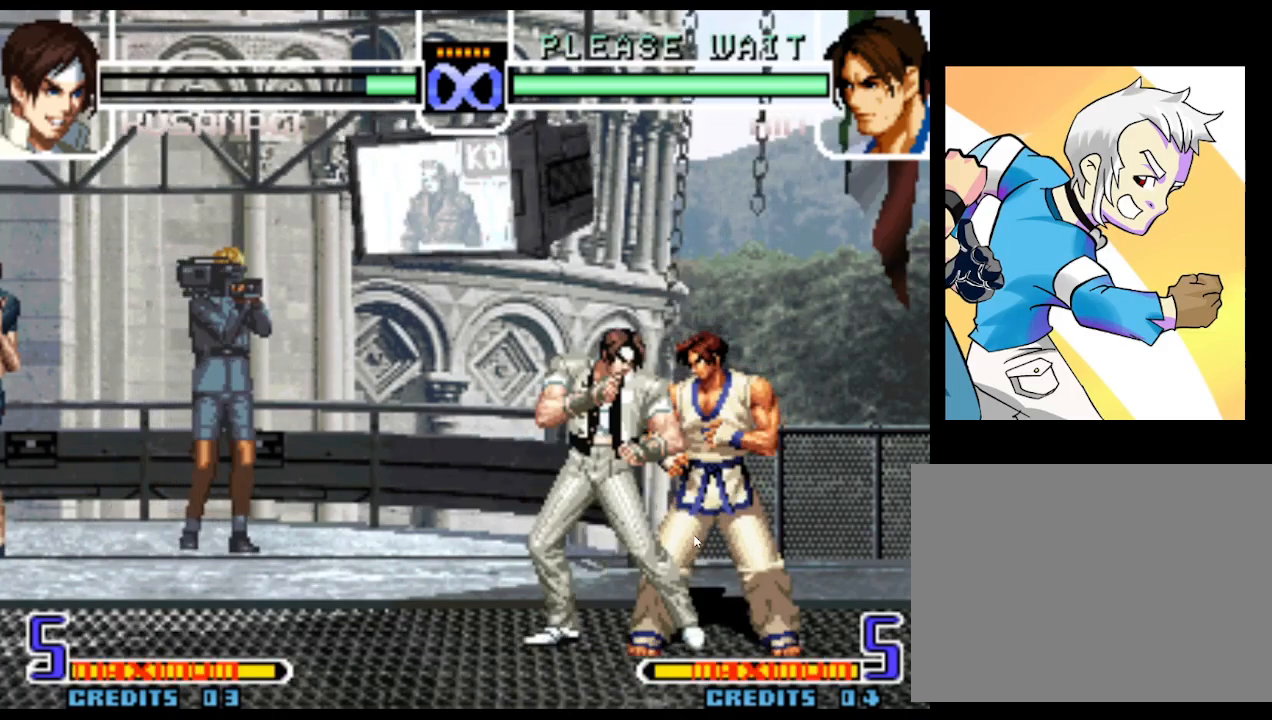
Gameplay with a controller (arcade stick); each line is a JSON object with the inputs held at the frame after it (dt_ms = milliseconds from this image to that frame). "events" lists button and stick changes between this image and that frame as [ms after this image, input, new state], when the widget could be followed in between. Not read: L3 R3.
{"dt_ms": 500, "buttons": [], "left_stick": "center", "events": [[250, "left_stick", "center"]]}
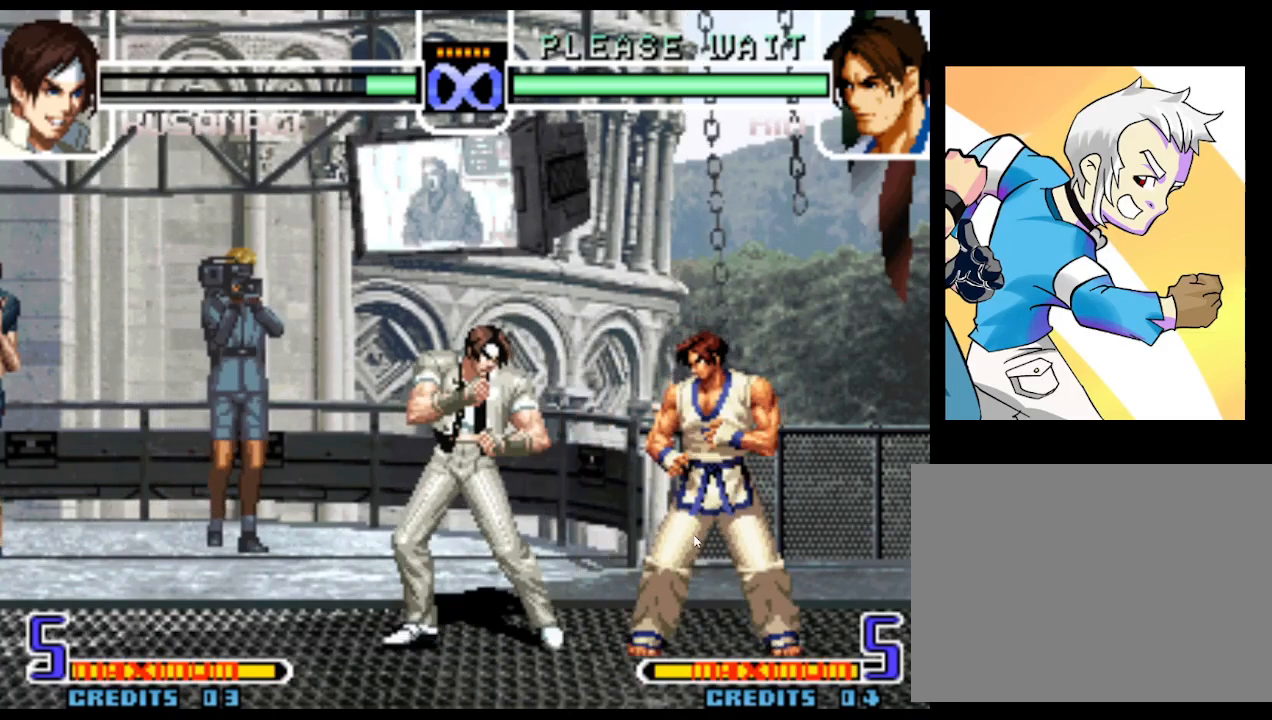
{"dt_ms": 1000, "buttons": [], "left_stick": "center"}
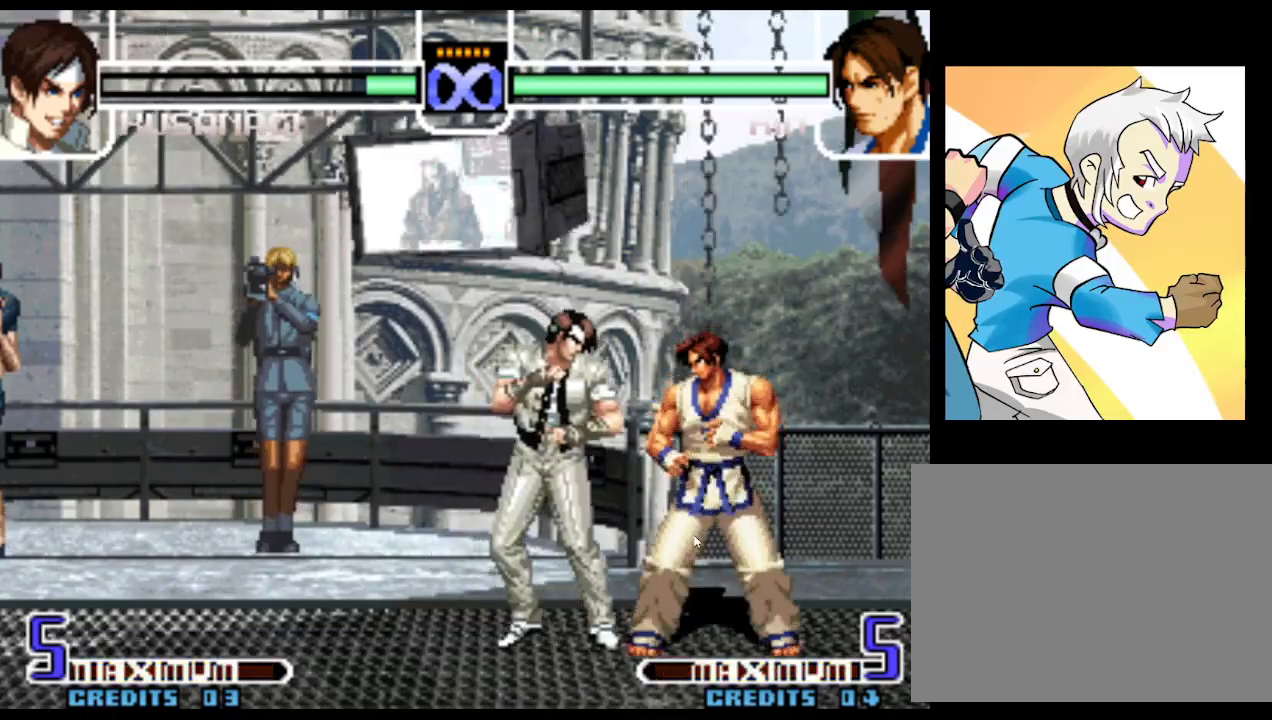
{"dt_ms": 1000, "buttons": [], "left_stick": "center"}
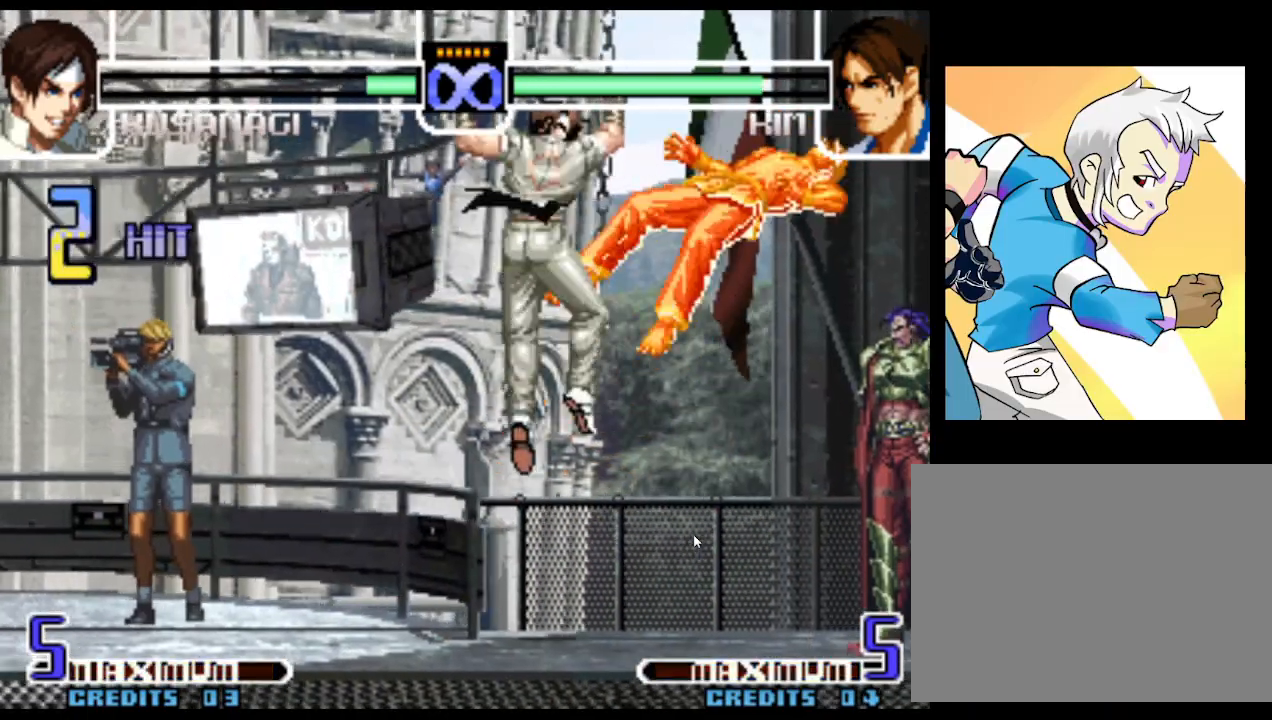
{"dt_ms": 500, "buttons": [], "left_stick": "down", "events": [[400, "left_stick", "right"], [500, "left_stick", "down"]]}
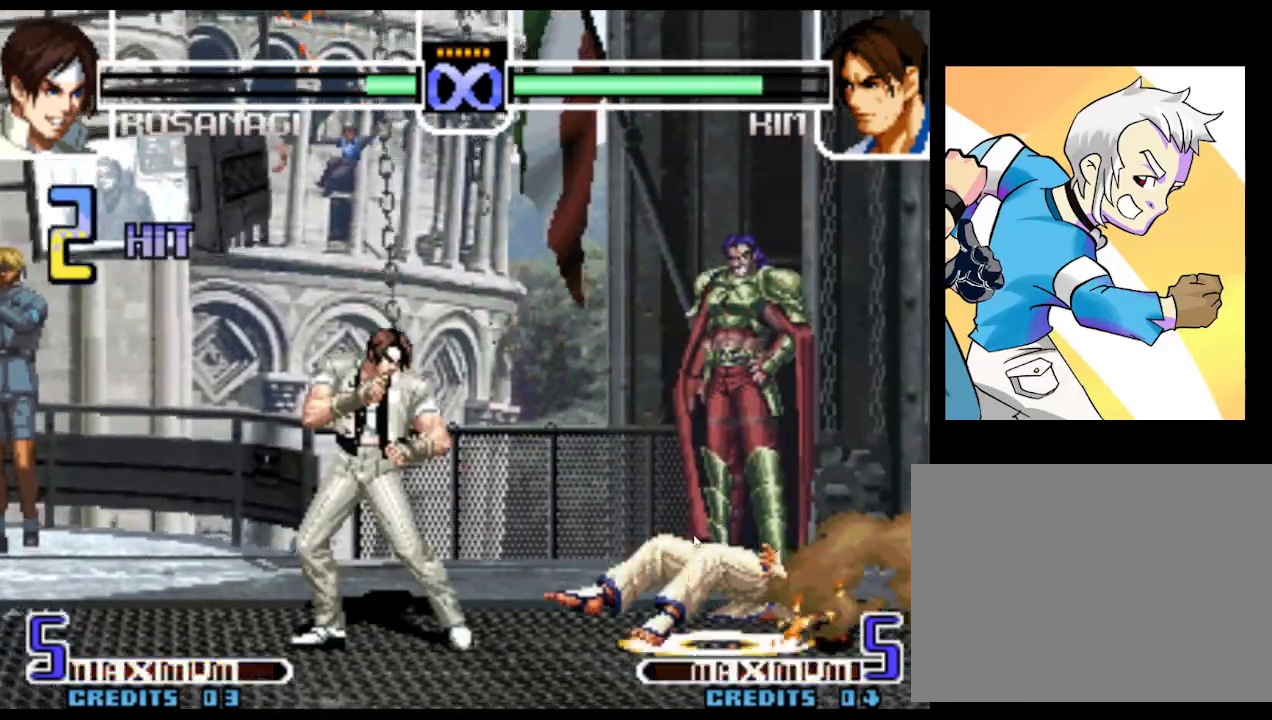
{"dt_ms": 500, "buttons": [], "left_stick": "center"}
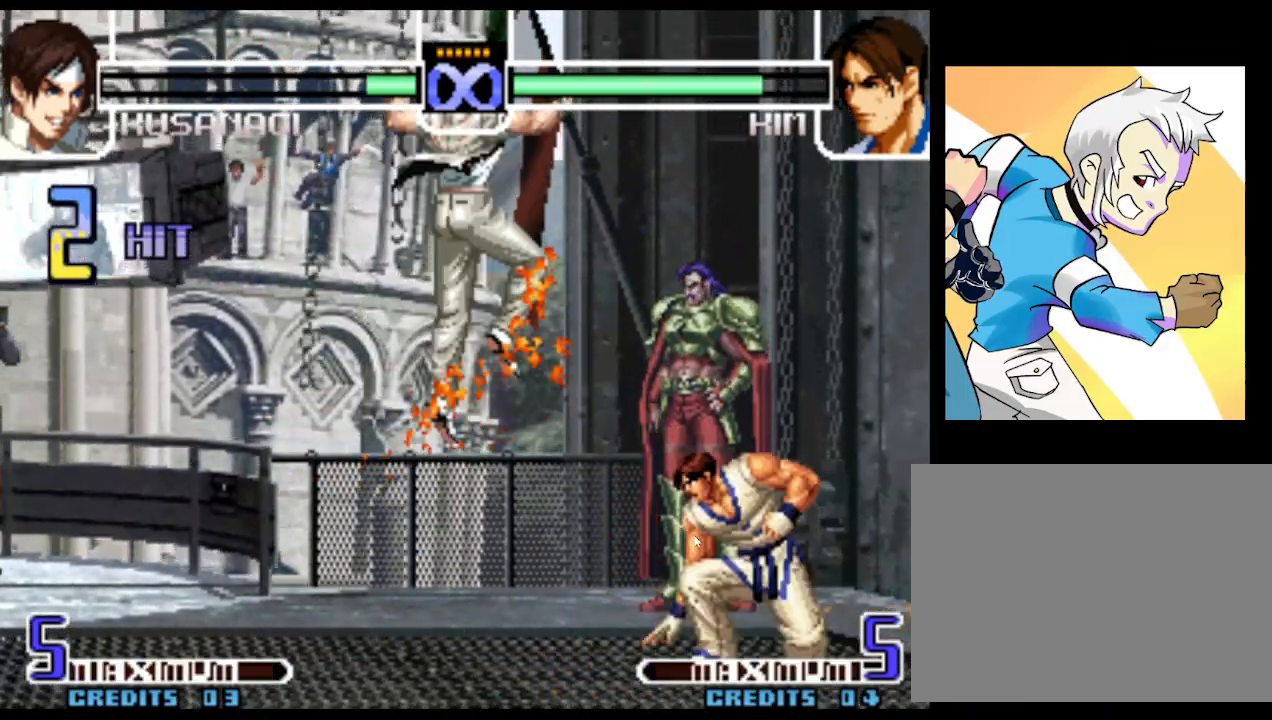
{"dt_ms": 500, "buttons": [], "left_stick": "center", "events": []}
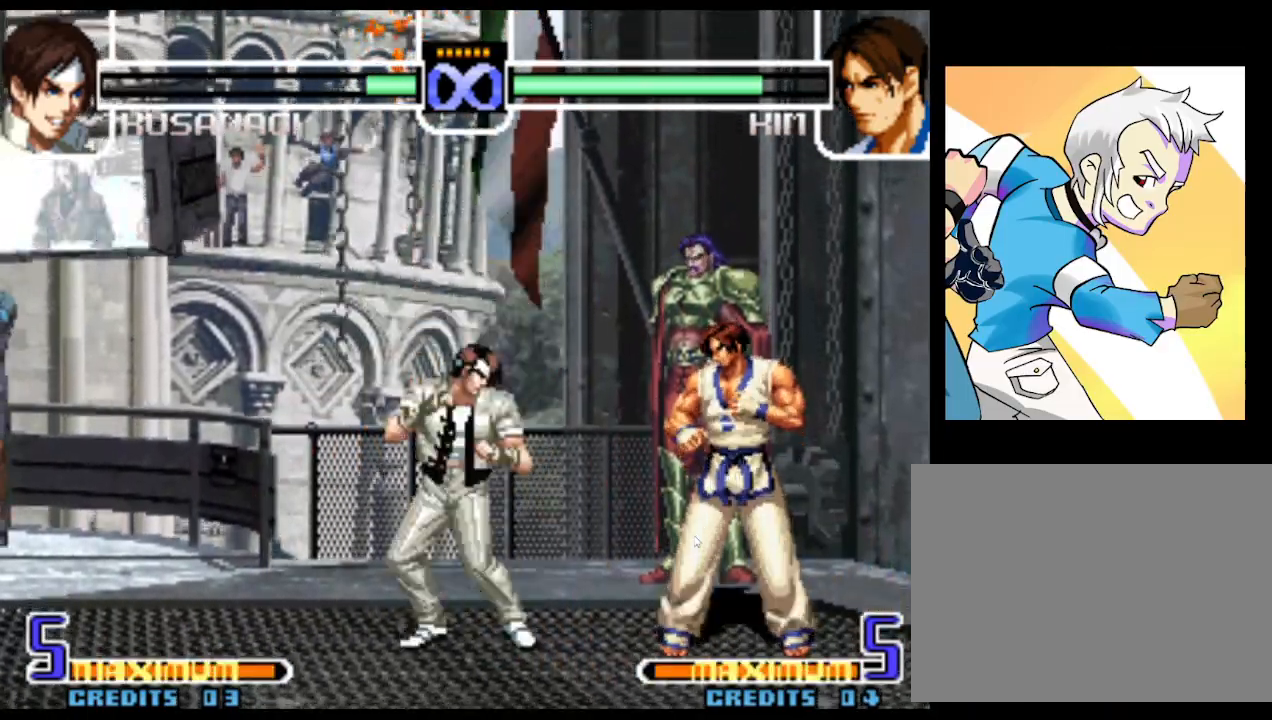
{"dt_ms": 1000, "buttons": [], "left_stick": "center"}
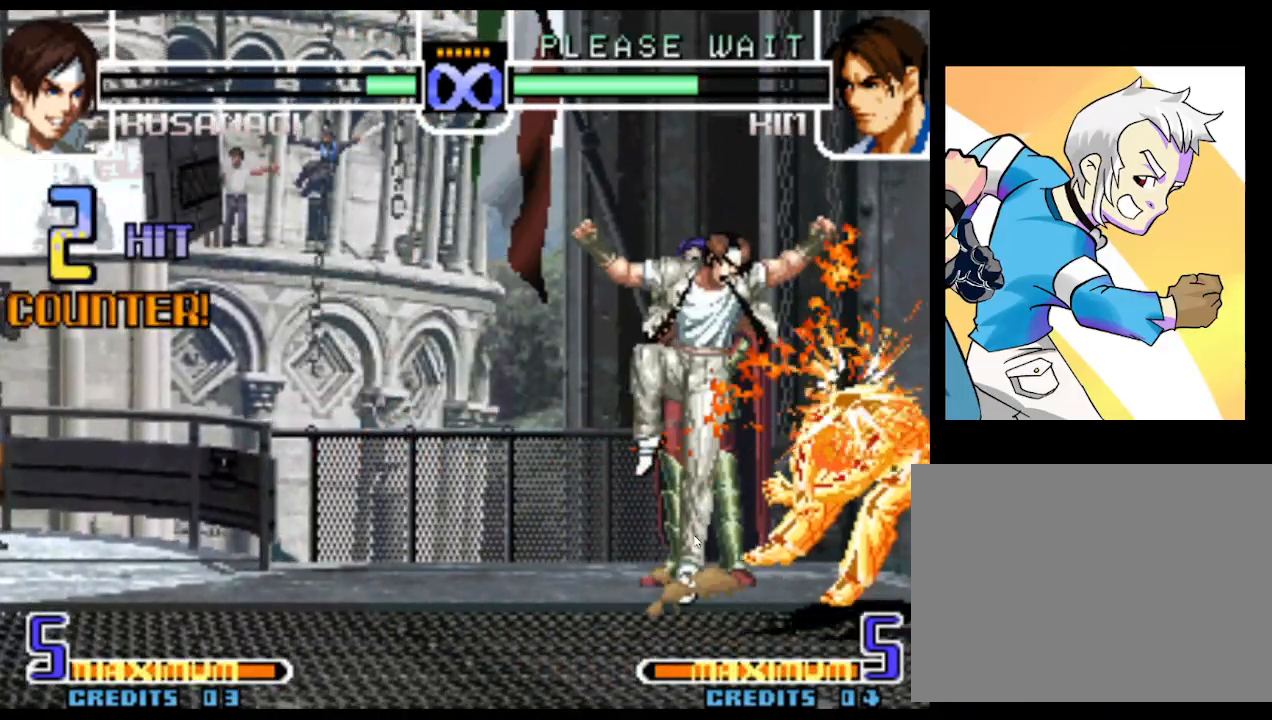
{"dt_ms": 500, "buttons": [], "left_stick": "center", "events": [[17, "SQUARE", "down"], [83, "SQUARE", "up"]]}
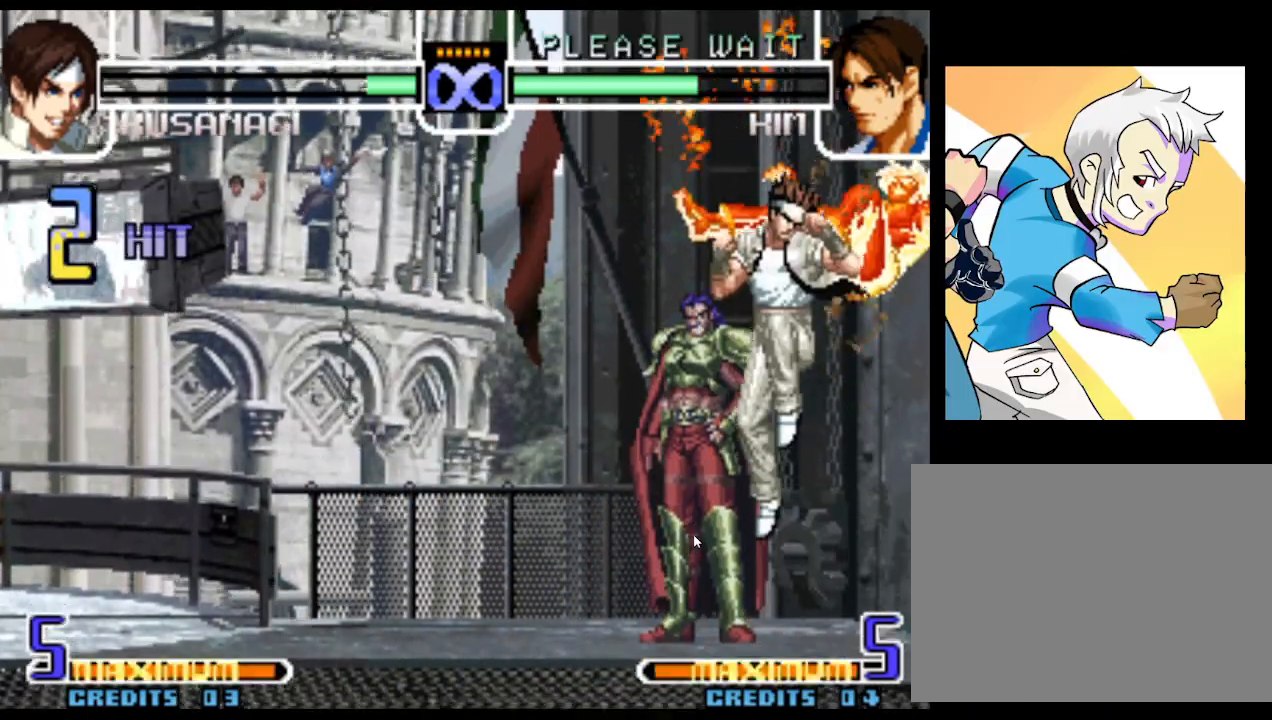
{"dt_ms": 500, "buttons": ["R1"], "left_stick": "down-left", "events": [[150, "left_stick", "left"], [217, "left_stick", "center"], [283, "left_stick", "left"], [433, "left_stick", "down-left"], [467, "R1", "down"]]}